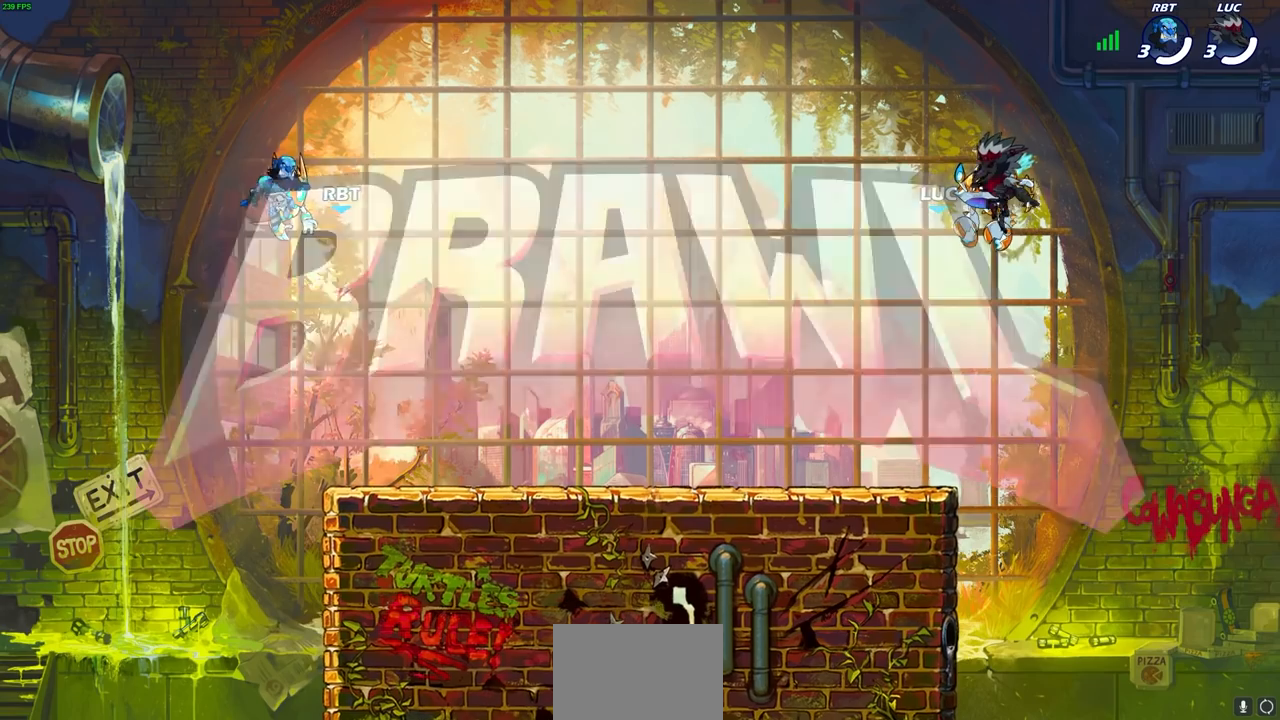
Gameplay with a controller (PlayStation layout); each line is a JSON object with the inputs held at the frame after it. "events" lists button and stick changes between this image and that frame as [ms after this image, input, new state], when the widget could be followed in between.
{"buttons": ["SELECT"], "left_stick": "center", "right_stick": "center", "events": [[267, "SELECT", "down"]]}
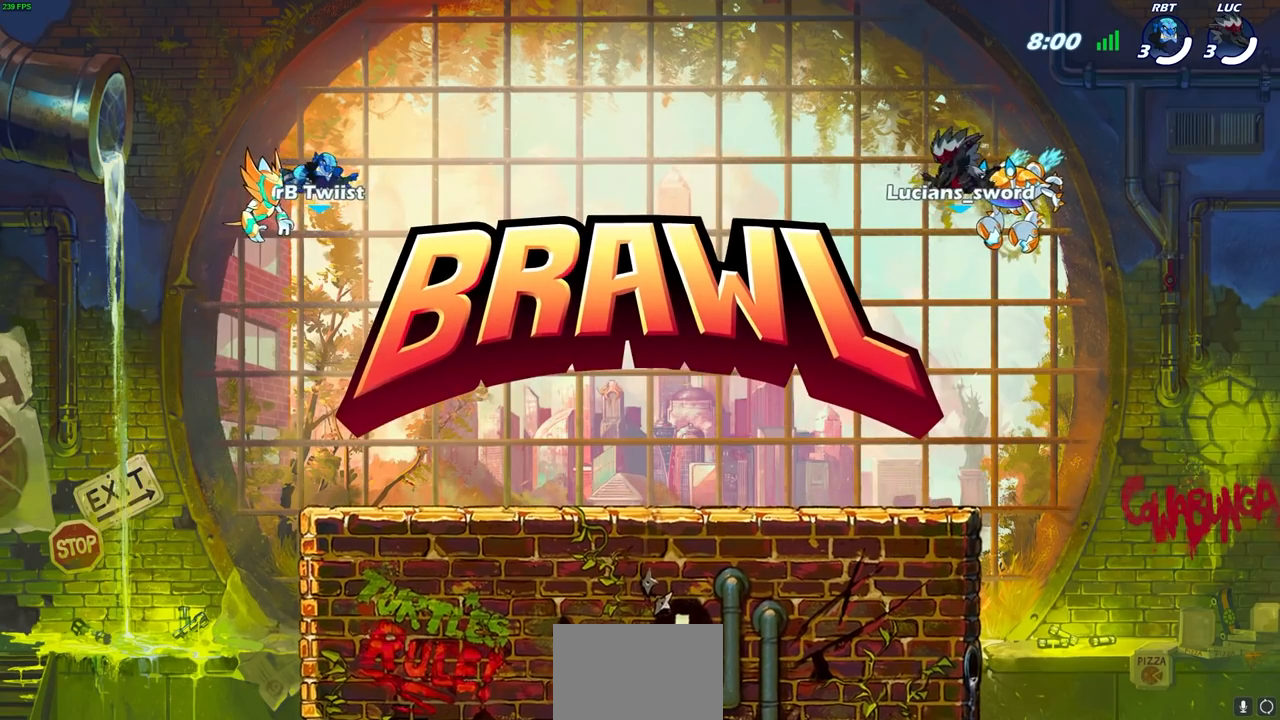
{"buttons": ["SELECT"], "left_stick": "center", "right_stick": "center", "events": []}
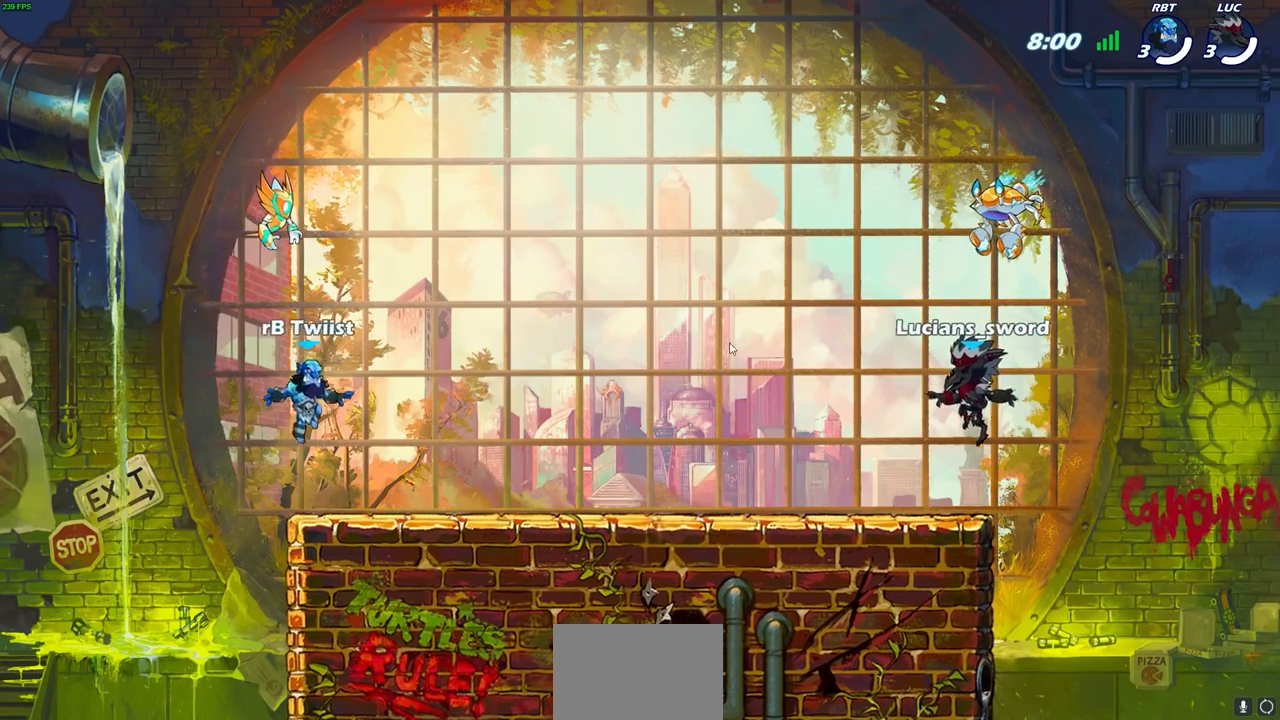
{"buttons": ["SELECT"], "left_stick": "center", "right_stick": "center", "events": []}
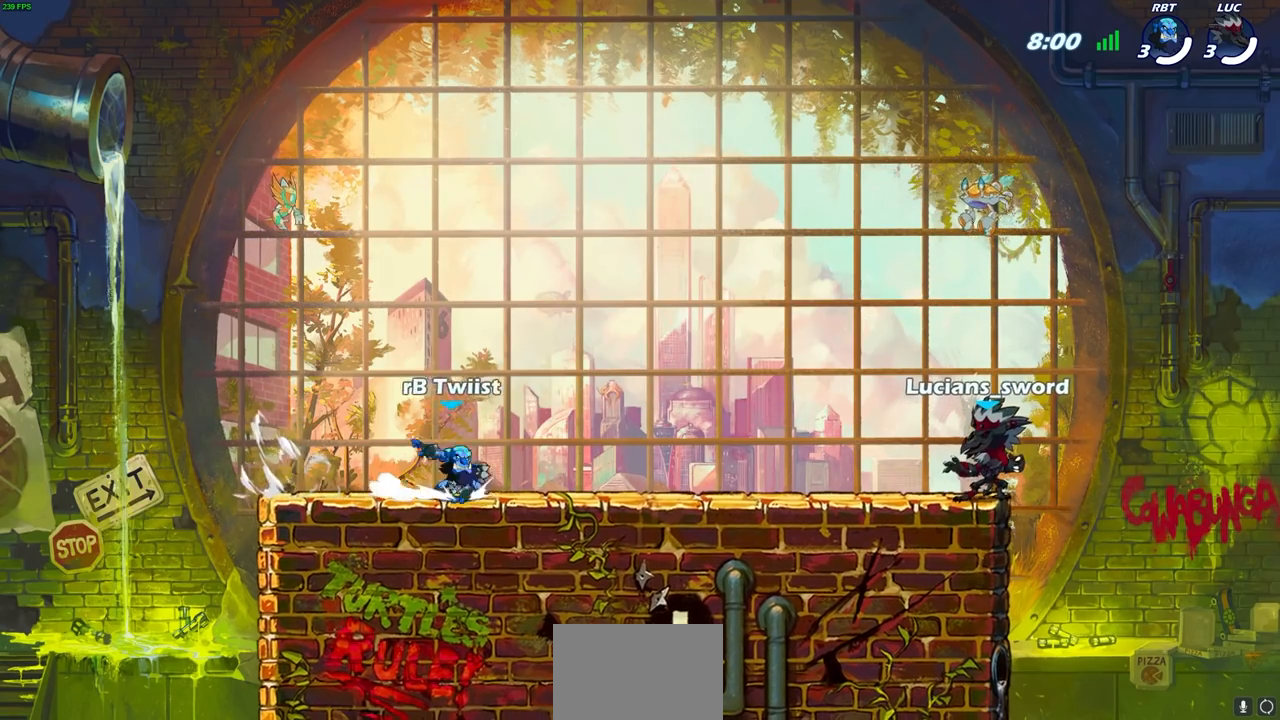
{"buttons": ["SELECT"], "left_stick": "center", "right_stick": "center", "events": []}
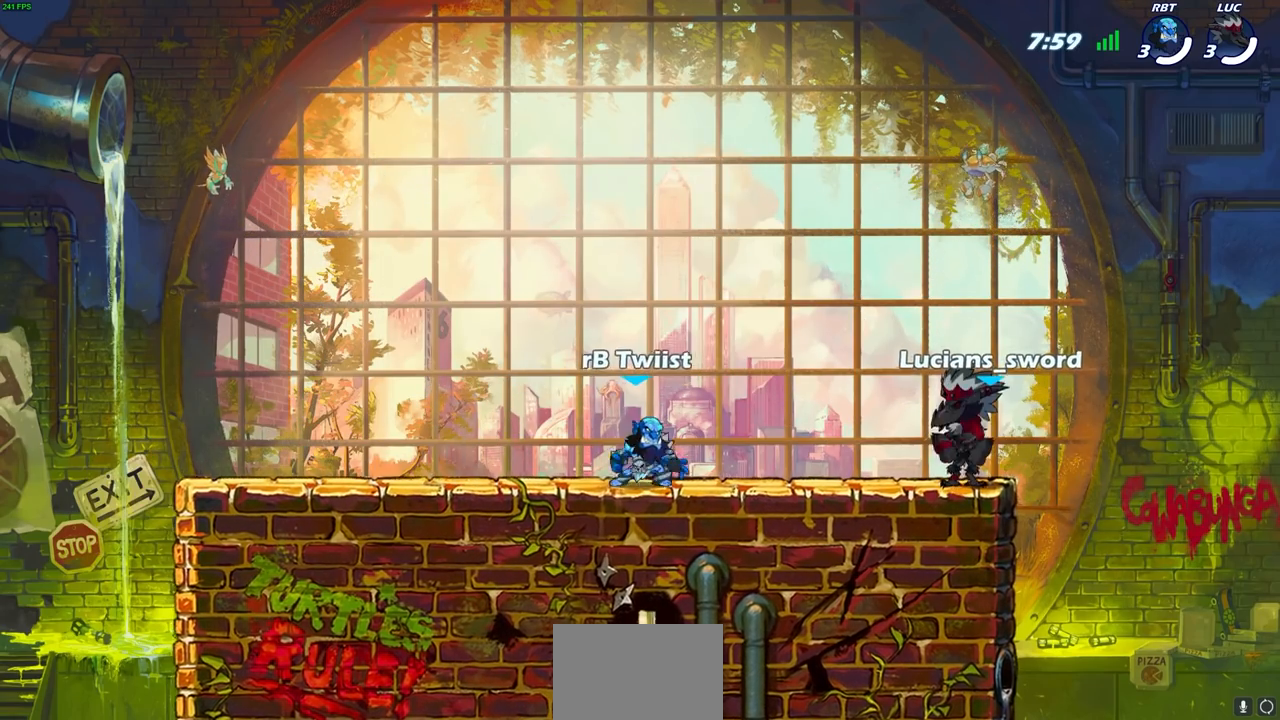
{"buttons": ["SELECT"], "left_stick": "center", "right_stick": "center", "events": []}
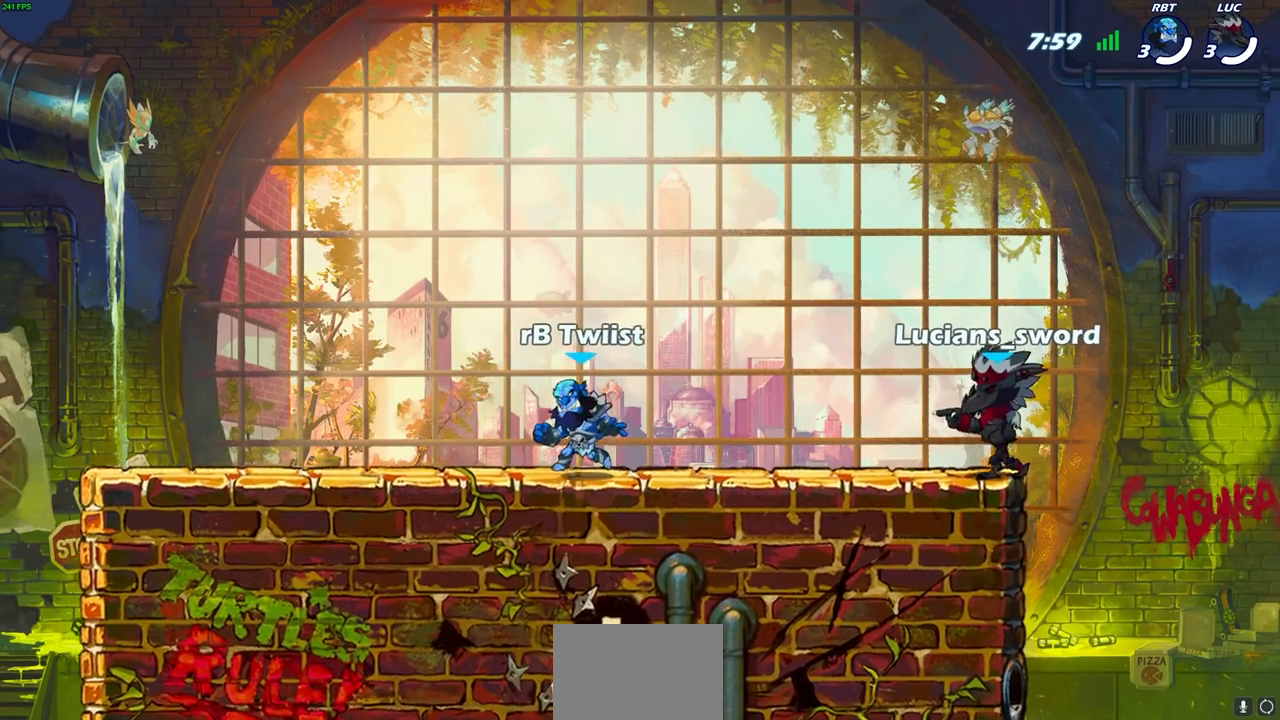
{"buttons": [], "left_stick": "center", "right_stick": "center", "events": [[333, "L1", "down"], [400, "SELECT", "up"], [433, "L1", "up"]]}
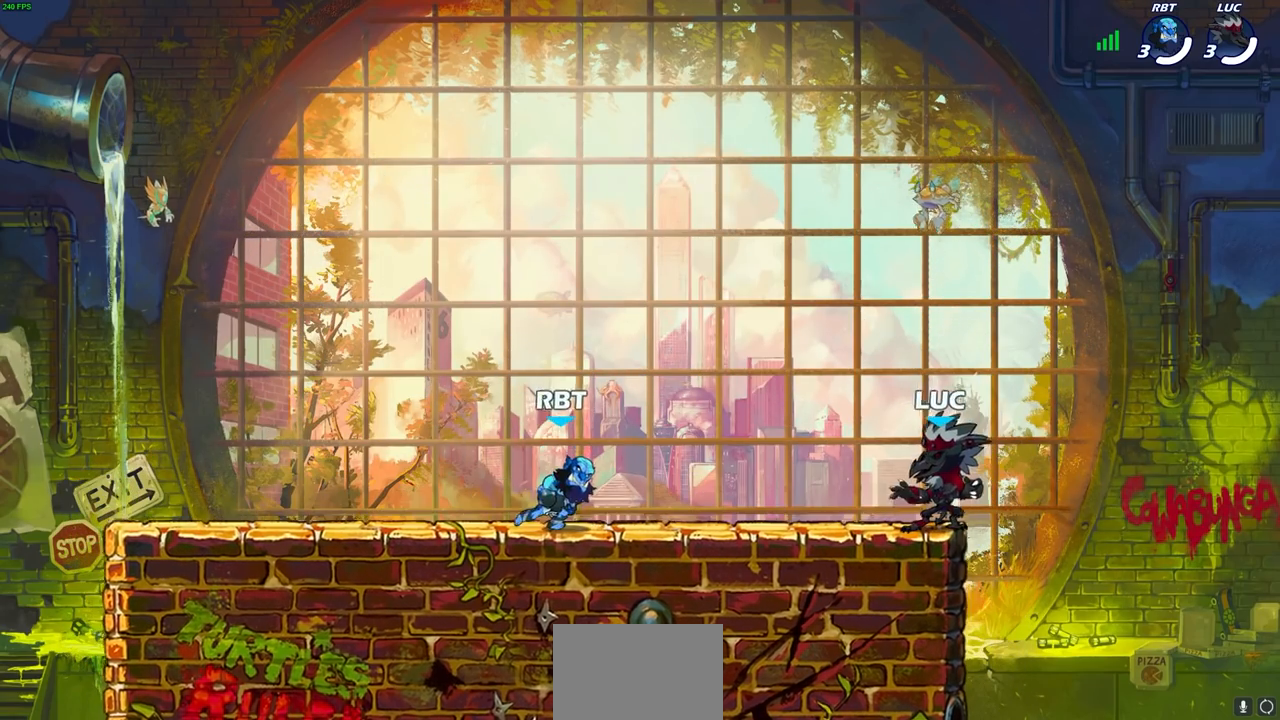
{"buttons": ["CROSS"], "left_stick": "right", "right_stick": "center", "events": [[100, "left_stick", "left"], [200, "R2", "down"], [233, "CROSS", "down"], [250, "R1", "down"], [367, "CROSS", "up"], [367, "R1", "up"], [367, "R2", "up"], [417, "left_stick", "center"], [467, "CROSS", "down"], [467, "left_stick", "right"]]}
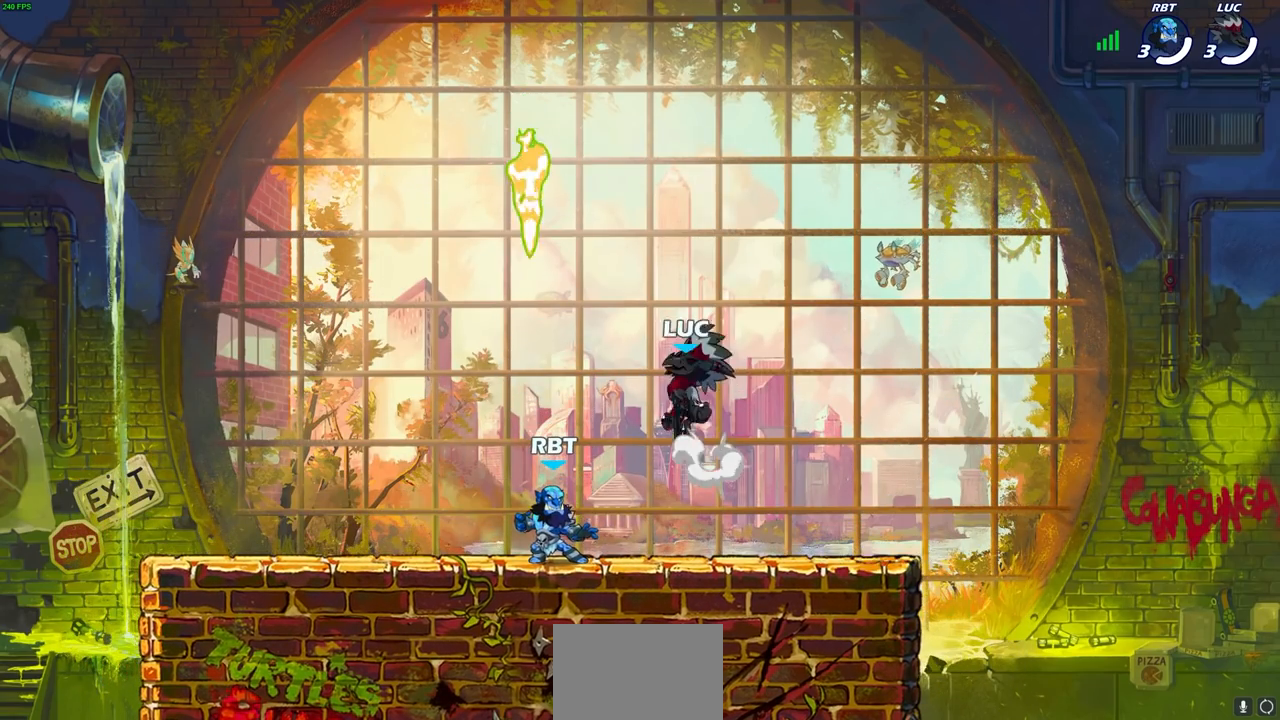
{"buttons": [], "left_stick": "down", "right_stick": "center", "events": [[50, "CROSS", "up"], [67, "left_stick", "left"], [133, "CROSS", "down"], [167, "R1", "down"], [267, "CROSS", "up"], [300, "R1", "up"], [350, "left_stick", "down-right"], [483, "left_stick", "down"]]}
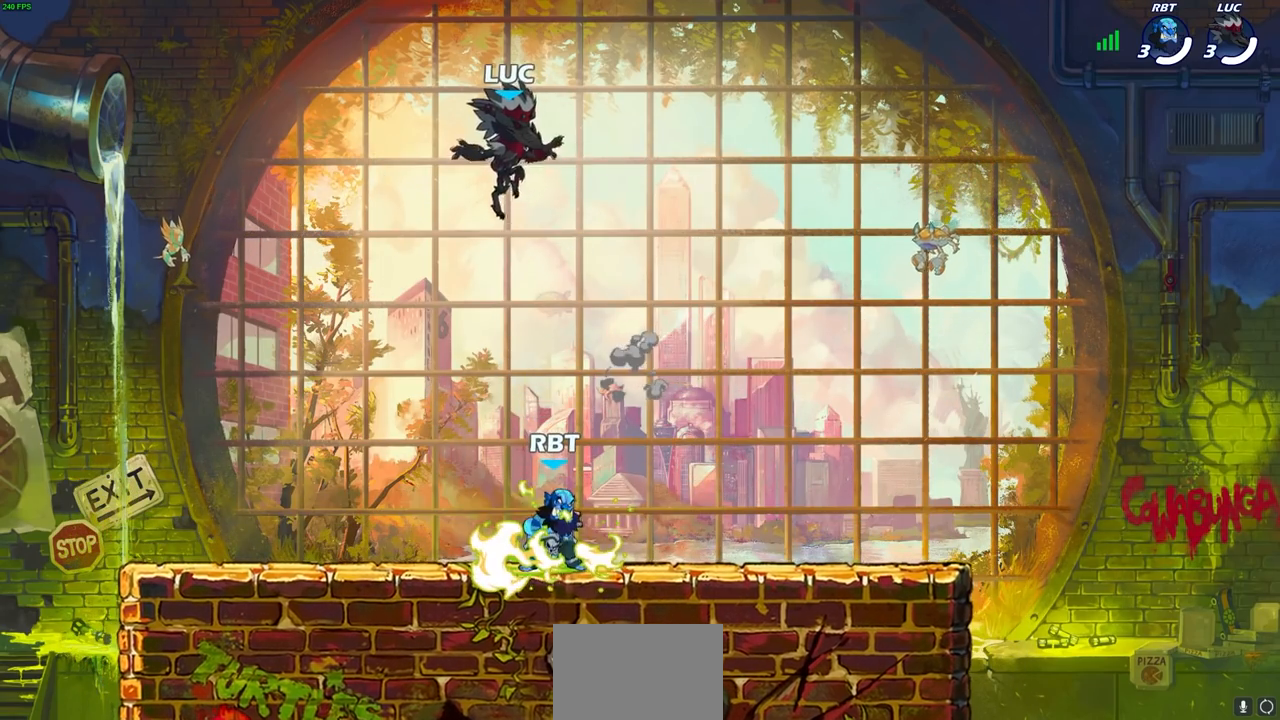
{"buttons": [], "left_stick": "left", "right_stick": "center", "events": [[217, "left_stick", "down-left"], [417, "left_stick", "left"]]}
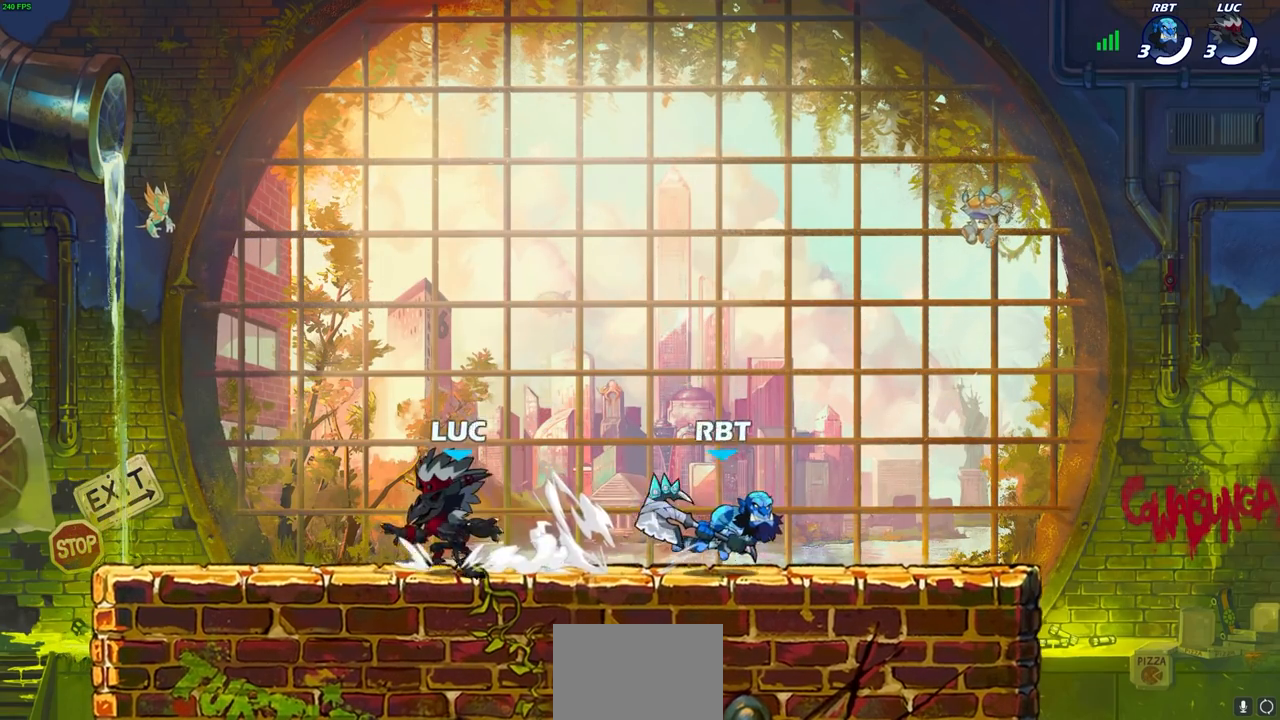
{"buttons": [], "left_stick": "center", "right_stick": "center", "events": [[217, "left_stick", "up-right"], [333, "left_stick", "center"]]}
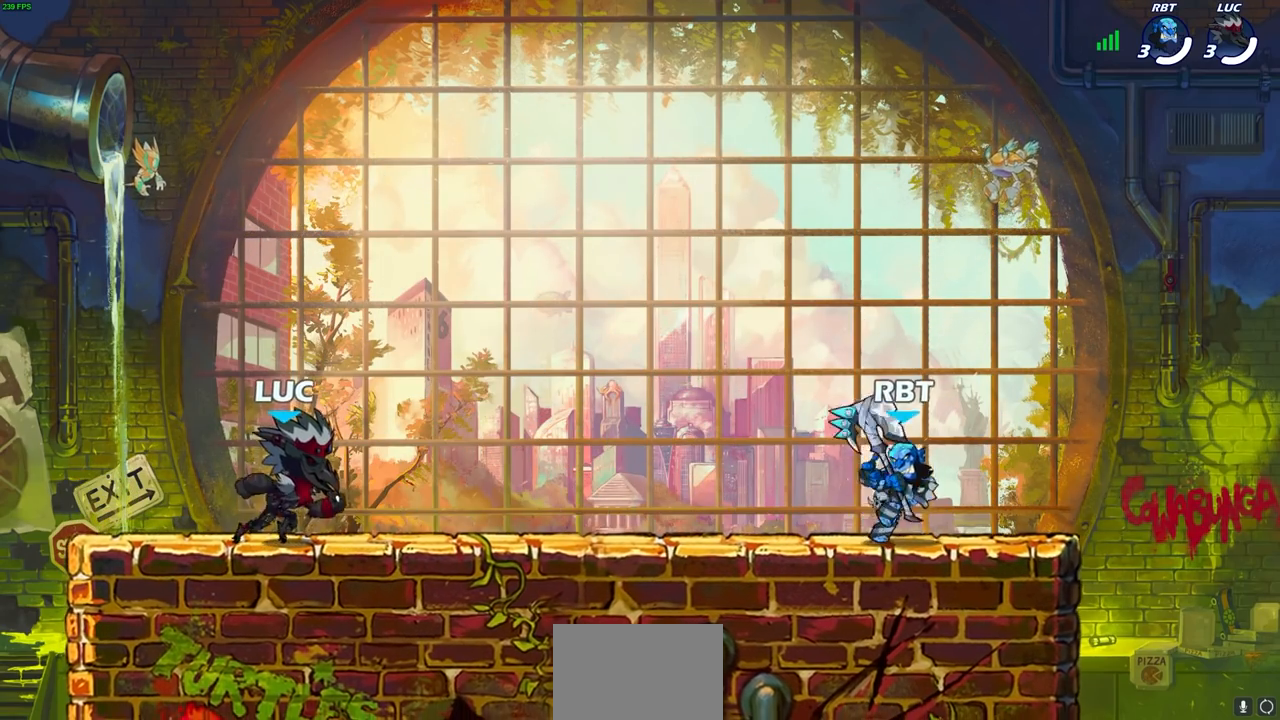
{"buttons": [], "left_stick": "center", "right_stick": "center", "events": []}
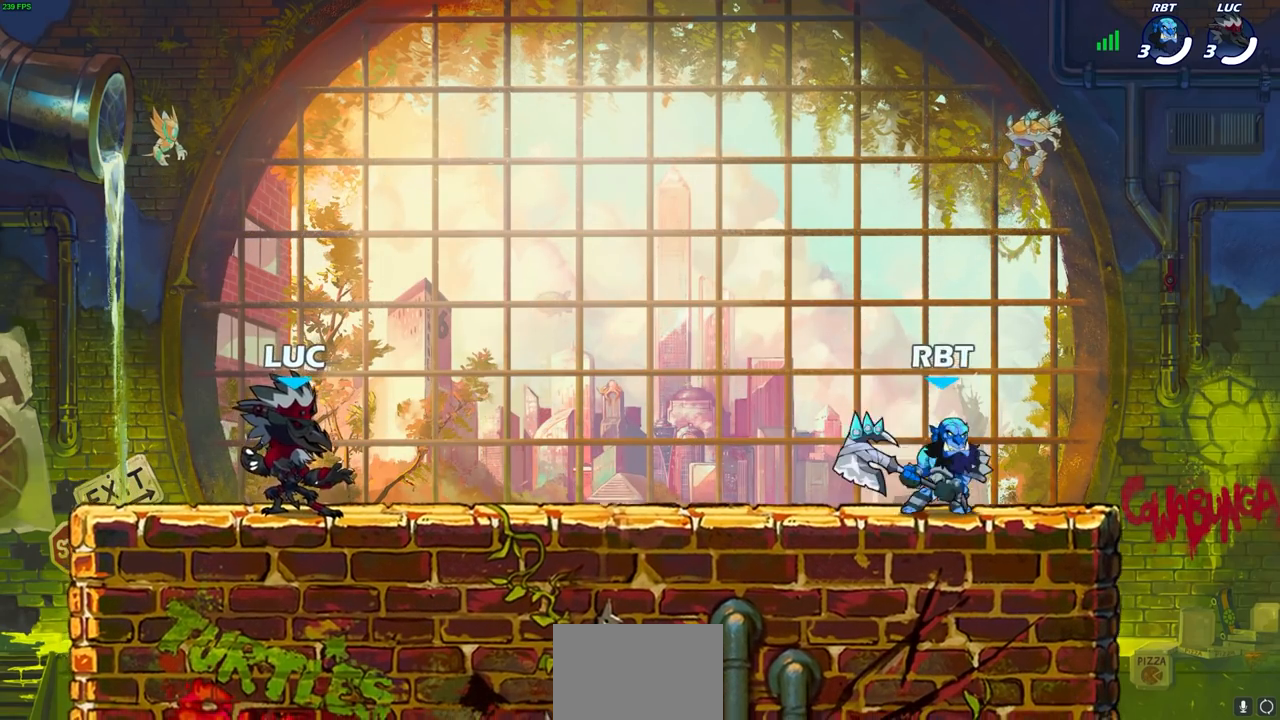
{"buttons": [], "left_stick": "right", "right_stick": "center", "events": [[483, "left_stick", "right"]]}
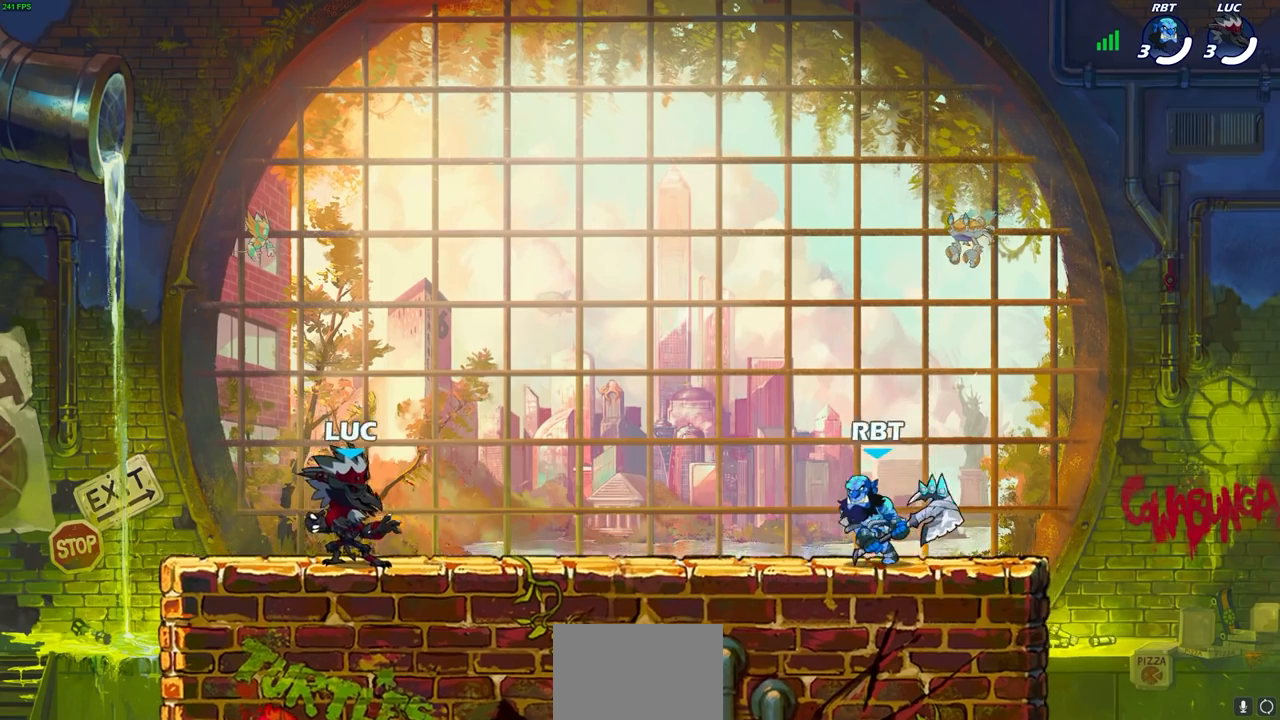
{"buttons": [], "left_stick": "left", "right_stick": "center", "events": [[33, "R1", "down"], [33, "R2", "down"], [67, "CROSS", "down"], [183, "CROSS", "up"], [183, "R1", "up"], [183, "R2", "up"], [183, "left_stick", "center"], [233, "left_stick", "left"], [350, "CROSS", "down"], [467, "CROSS", "up"]]}
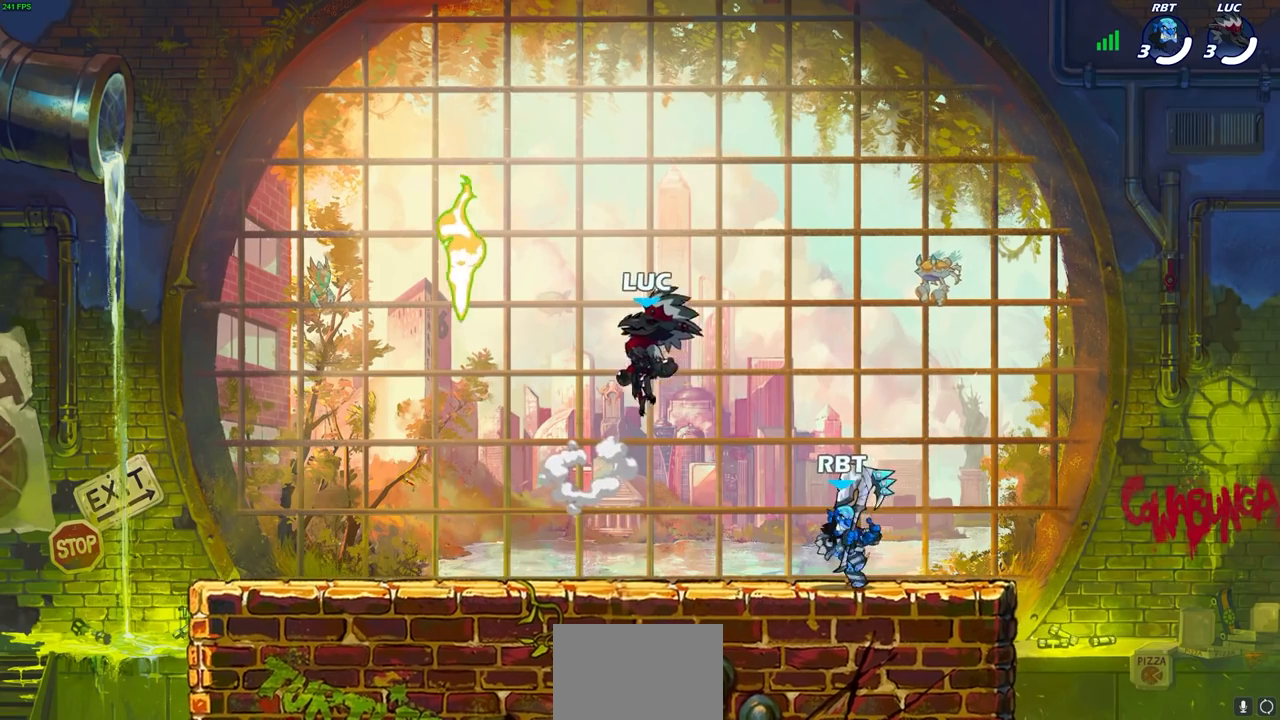
{"buttons": [], "left_stick": "down-left", "right_stick": "center", "events": [[100, "left_stick", "down-left"]]}
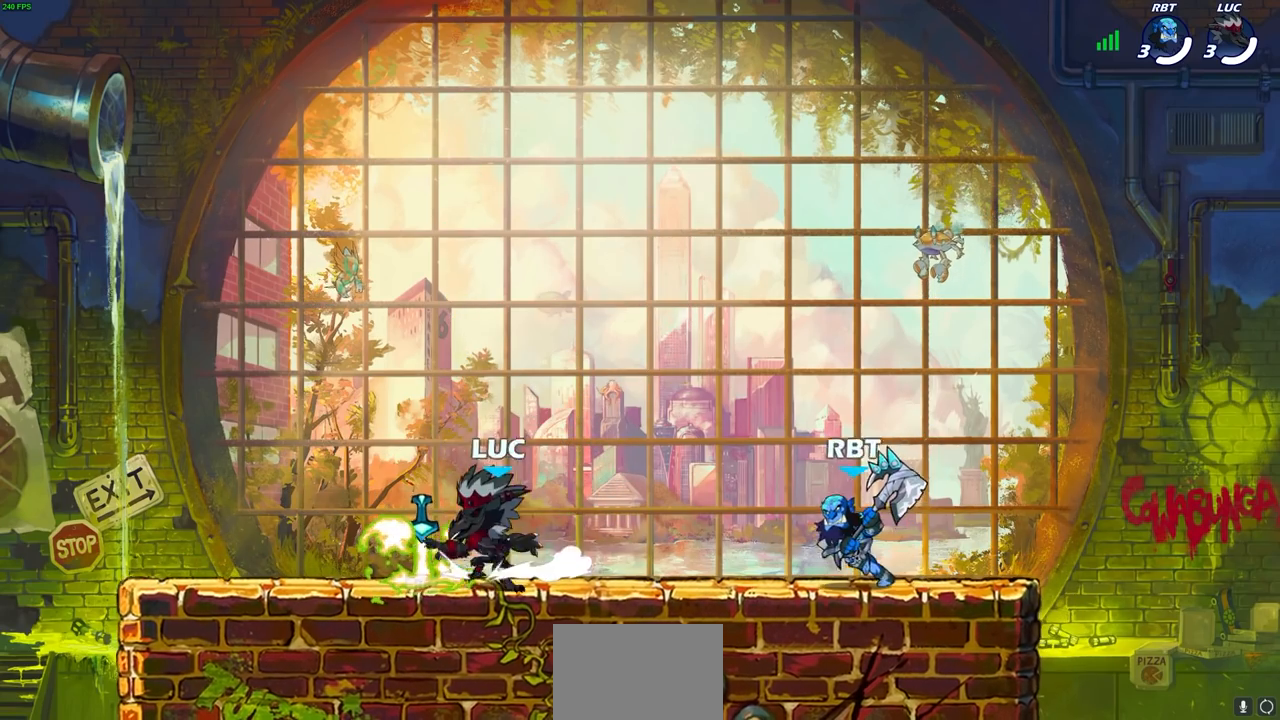
{"buttons": [], "left_stick": "down-left", "right_stick": "center", "events": [[50, "R1", "down"], [67, "left_stick", "up-left"], [83, "CROSS", "down"], [167, "left_stick", "up-right"], [183, "R1", "up"], [217, "CROSS", "up"], [433, "left_stick", "down-left"]]}
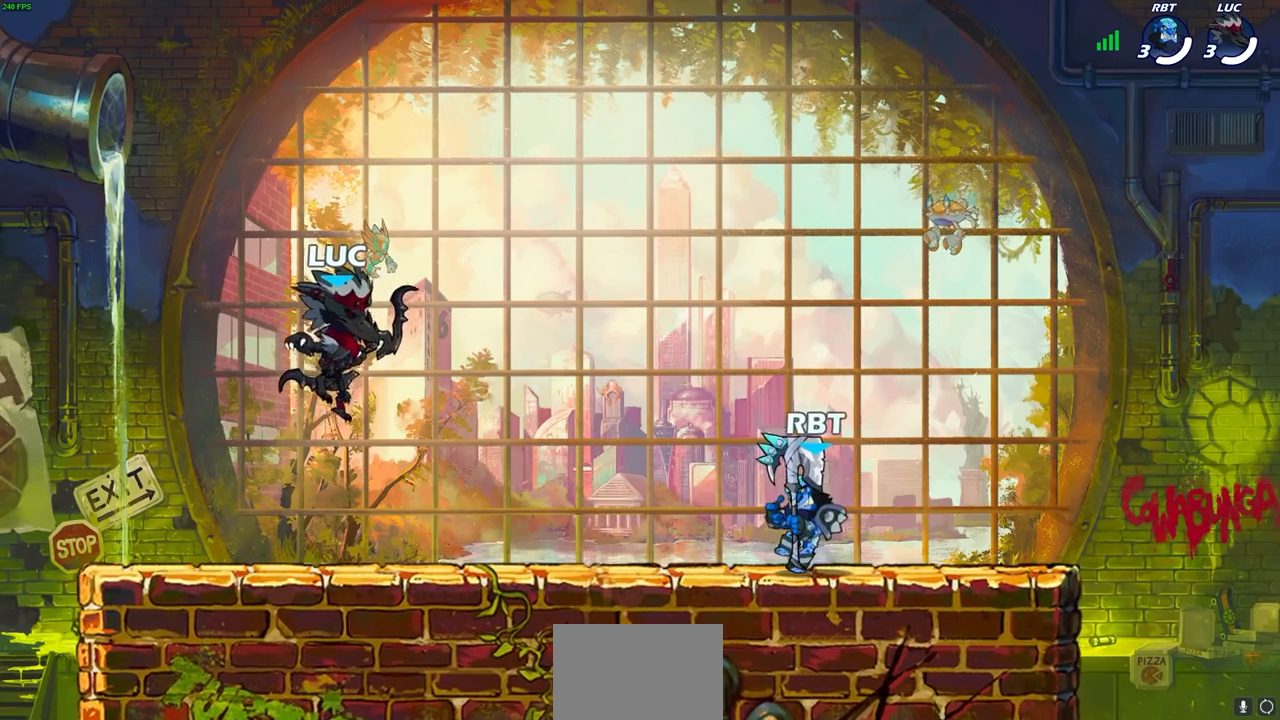
{"buttons": ["SQUARE", "R1", "R2"], "left_stick": "down-right", "right_stick": "center", "events": [[217, "left_stick", "right"], [317, "left_stick", "down-right"], [417, "R1", "down"], [417, "R2", "down"], [467, "SQUARE", "down"]]}
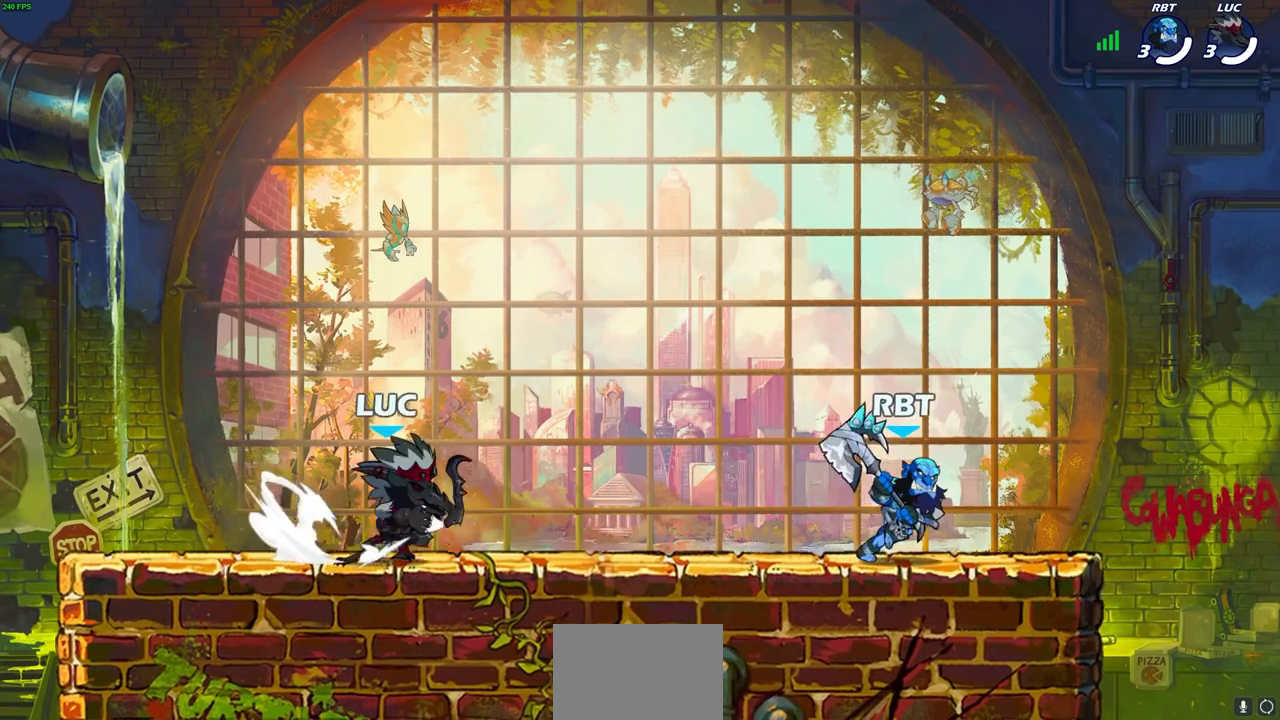
{"buttons": [], "left_stick": "center", "right_stick": "center", "events": [[17, "left_stick", "center"], [33, "SQUARE", "up"], [50, "R1", "up"], [67, "R2", "up"], [167, "SQUARE", "down"], [267, "SQUARE", "up"], [383, "SQUARE", "down"], [483, "SQUARE", "up"]]}
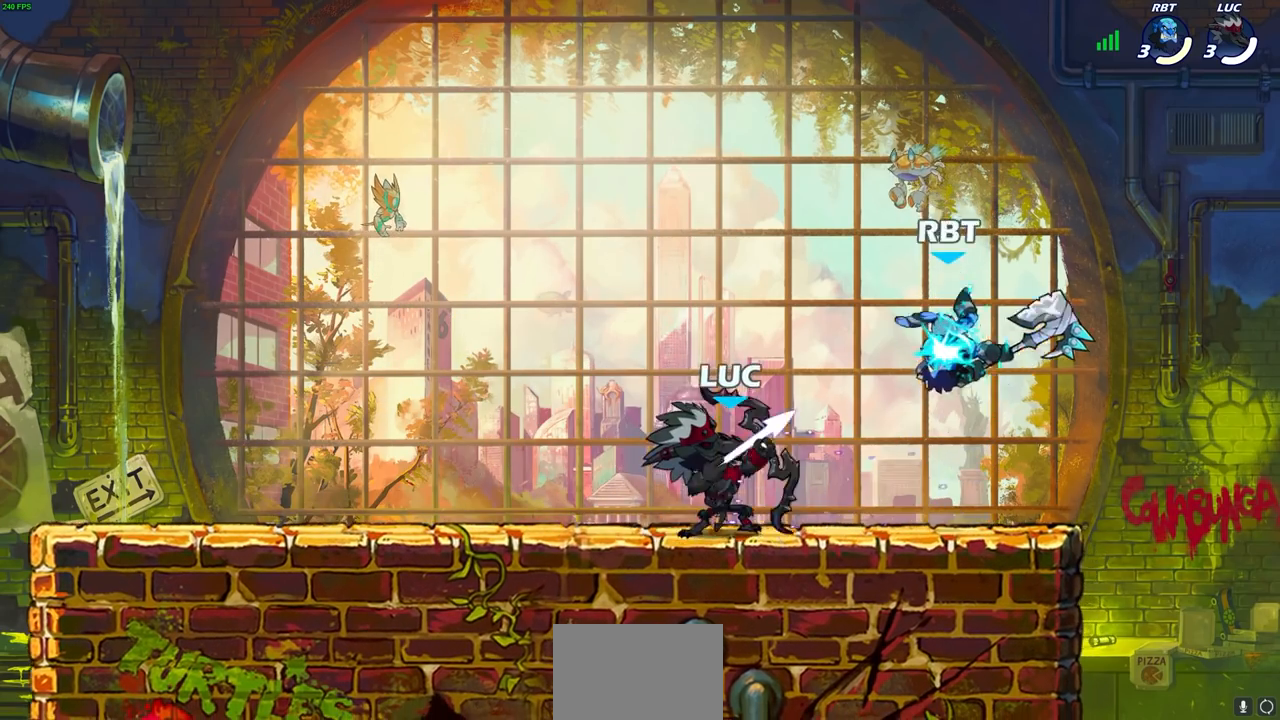
{"buttons": [], "left_stick": "center", "right_stick": "center", "events": [[50, "SQUARE", "down"], [117, "SQUARE", "up"], [283, "CROSS", "down"], [367, "CIRCLE", "down"], [367, "CROSS", "up"], [450, "CIRCLE", "up"]]}
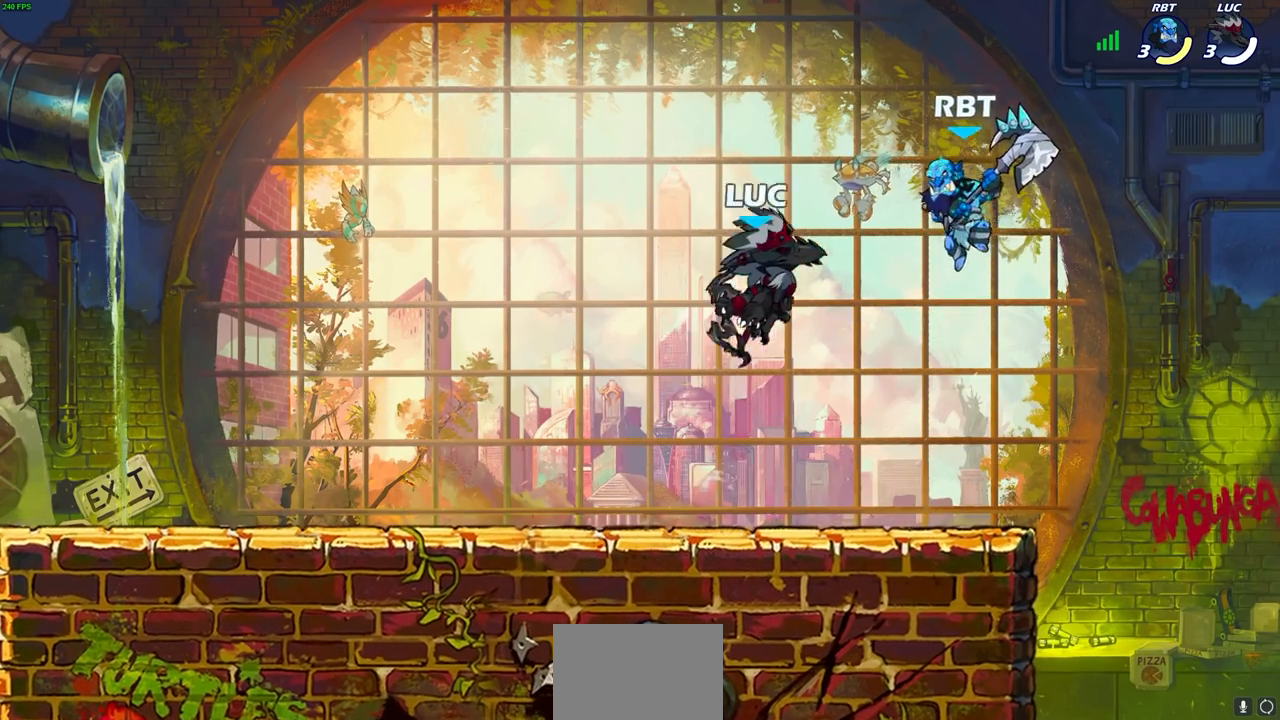
{"buttons": [], "left_stick": "right", "right_stick": "center", "events": [[417, "left_stick", "right"]]}
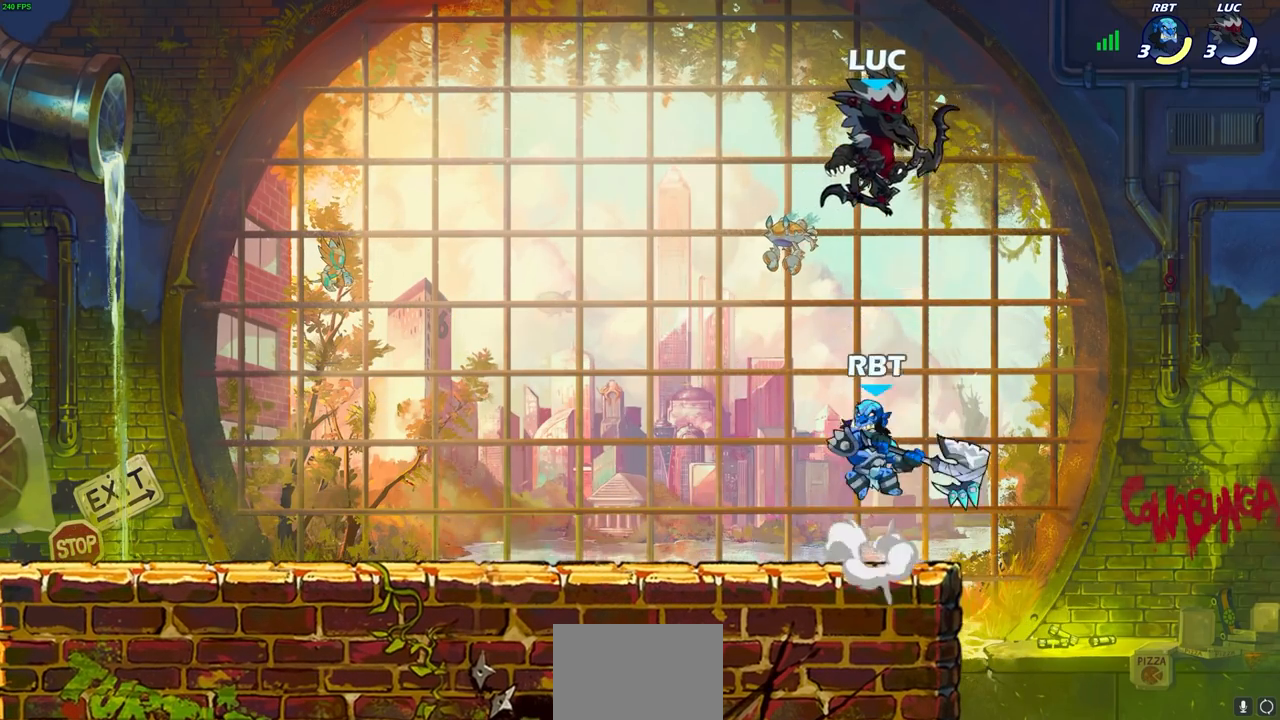
{"buttons": [], "left_stick": "left", "right_stick": "center", "events": [[183, "left_stick", "down-left"], [300, "left_stick", "left"], [350, "R1", "down"], [350, "R2", "down"], [383, "CIRCLE", "down"], [450, "CIRCLE", "up"], [483, "R1", "up"], [483, "R2", "up"]]}
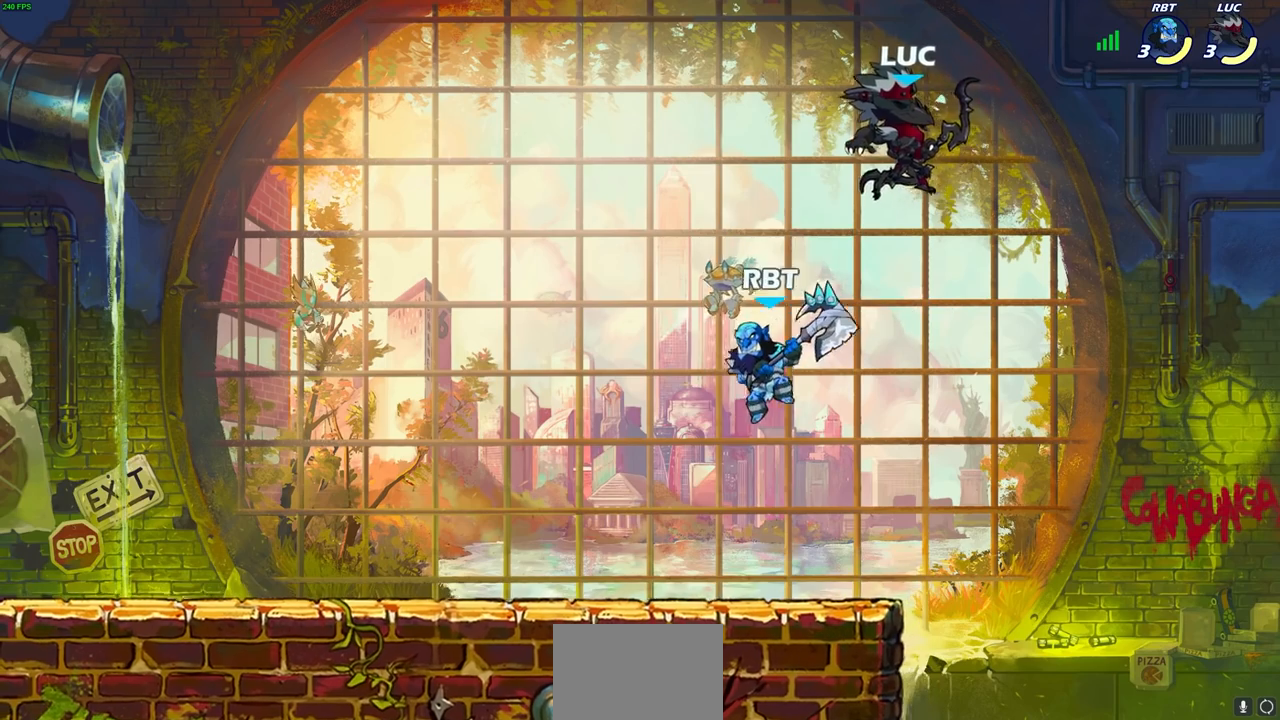
{"buttons": [], "left_stick": "down-left", "right_stick": "center", "events": [[67, "left_stick", "right"], [317, "left_stick", "down"], [367, "left_stick", "down-left"]]}
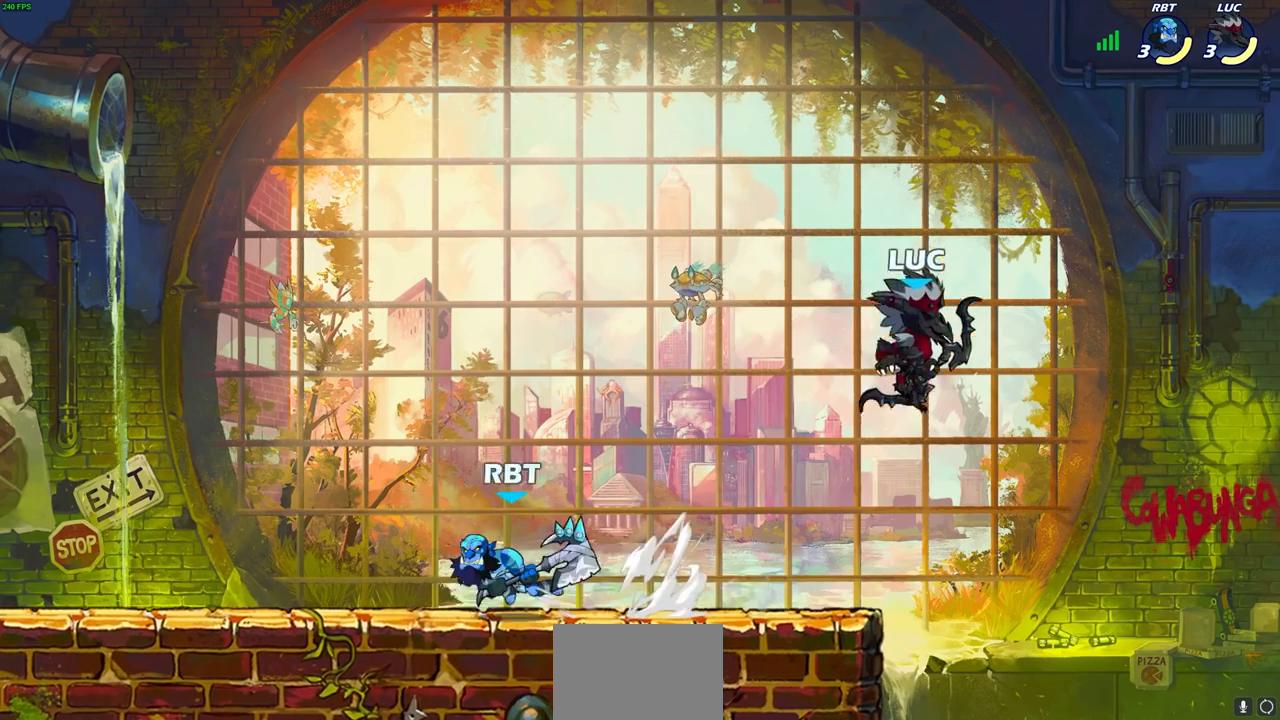
{"buttons": [], "left_stick": "center", "right_stick": "center", "events": [[33, "left_stick", "left"], [67, "R1", "down"], [67, "R2", "down"], [83, "CIRCLE", "down"], [167, "CIRCLE", "up"], [167, "R1", "up"], [167, "R2", "up"], [283, "left_stick", "center"]]}
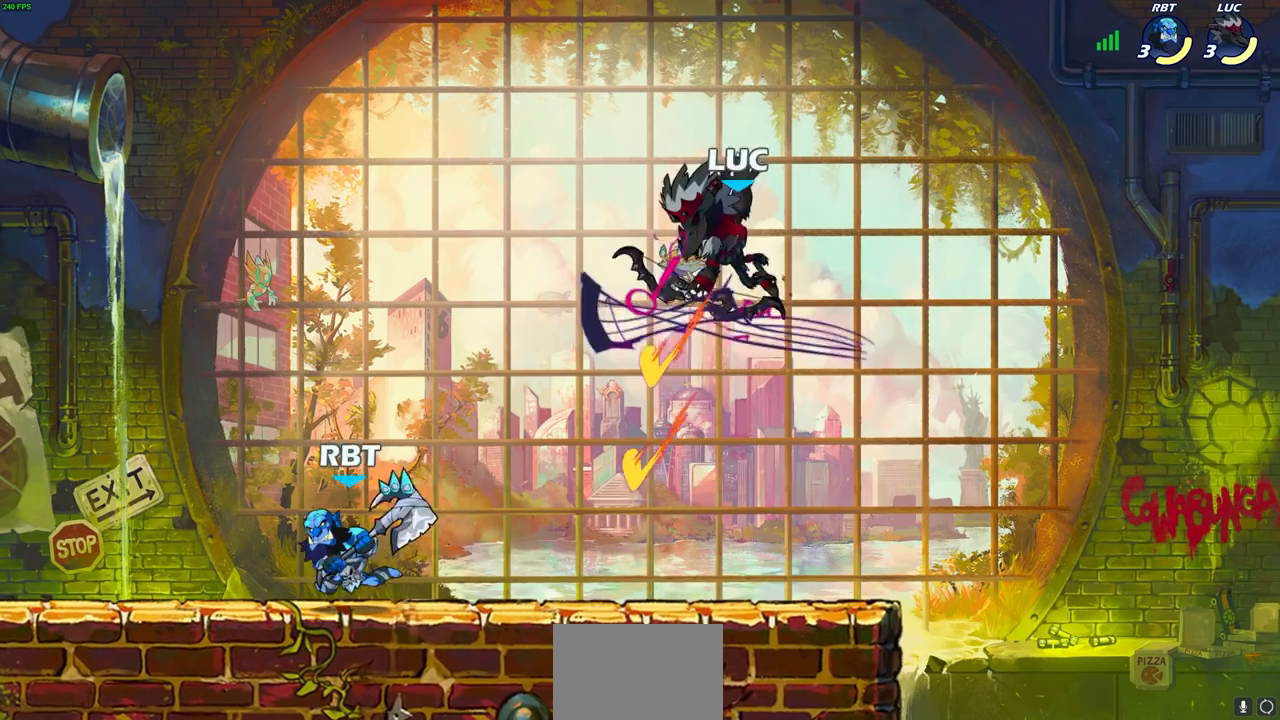
{"buttons": [], "left_stick": "left", "right_stick": "center", "events": [[350, "left_stick", "left"]]}
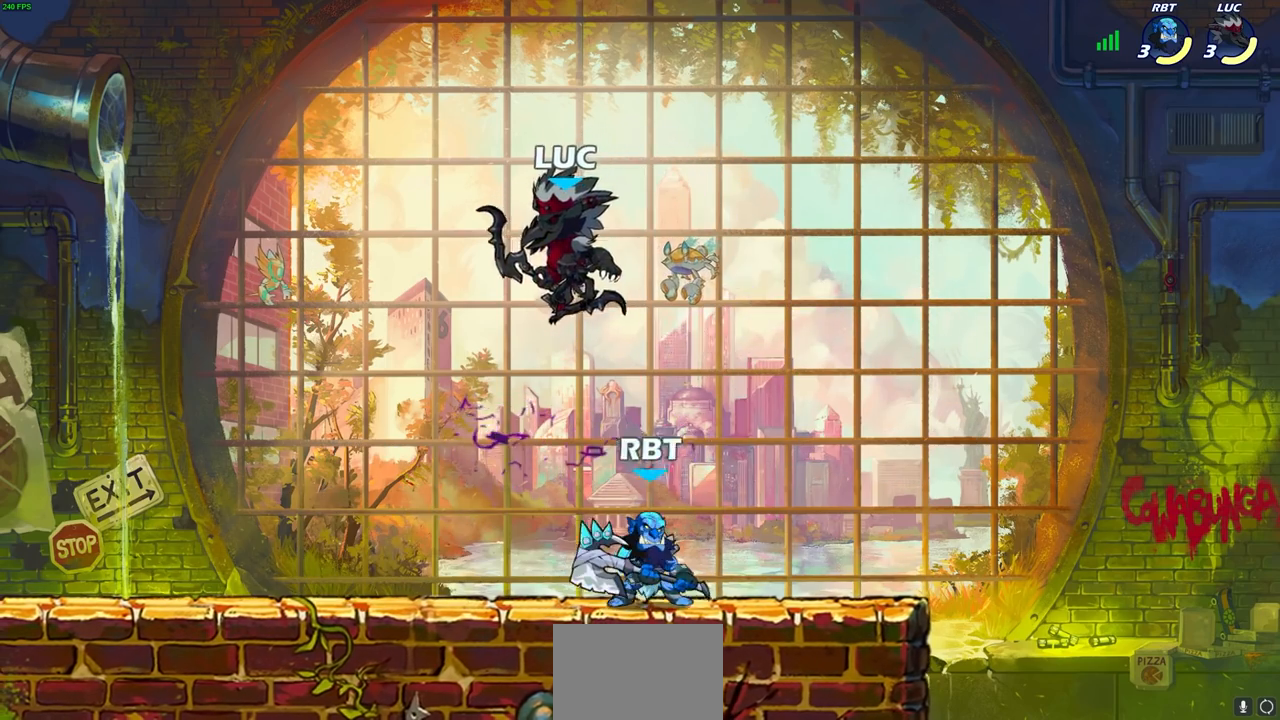
{"buttons": [], "left_stick": "right", "right_stick": "center", "events": [[50, "CROSS", "down"], [117, "left_stick", "up"], [183, "CROSS", "up"], [217, "left_stick", "down-right"], [483, "left_stick", "right"]]}
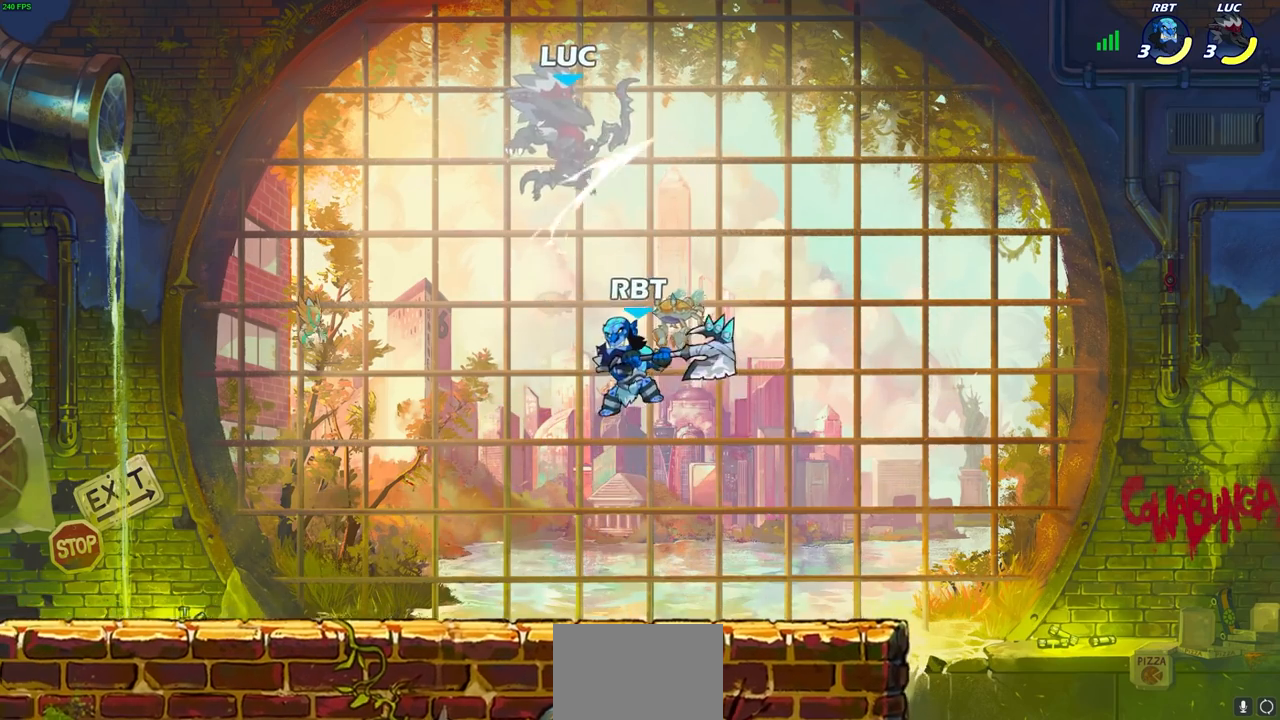
{"buttons": ["CROSS", "CIRCLE"], "left_stick": "down", "right_stick": "center", "events": [[17, "left_stick", "up-left"], [200, "left_stick", "center"], [350, "left_stick", "down"], [367, "CROSS", "down"], [483, "CIRCLE", "down"]]}
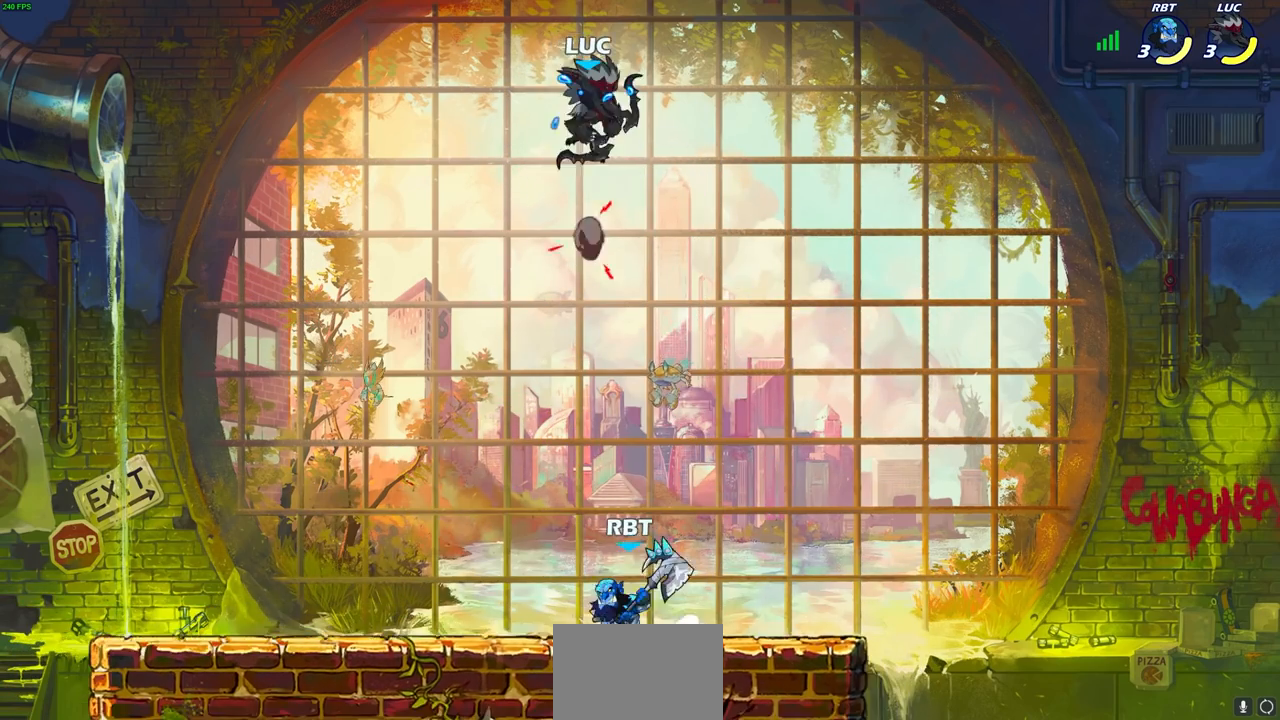
{"buttons": [], "left_stick": "center", "right_stick": "center", "events": [[17, "CROSS", "up"], [250, "left_stick", "down-left"], [383, "CIRCLE", "up"], [417, "left_stick", "center"]]}
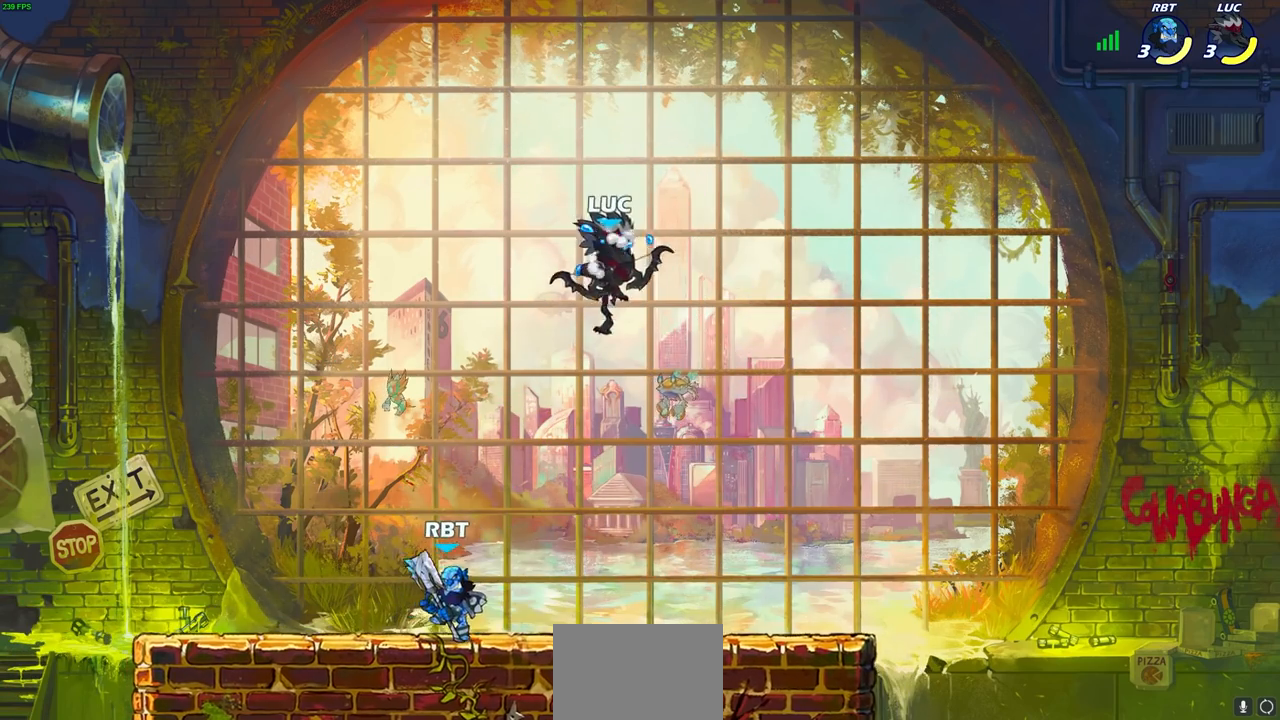
{"buttons": ["SQUARE"], "left_stick": "left", "right_stick": "center", "events": [[117, "left_stick", "up-left"], [167, "left_stick", "left"], [450, "SQUARE", "down"]]}
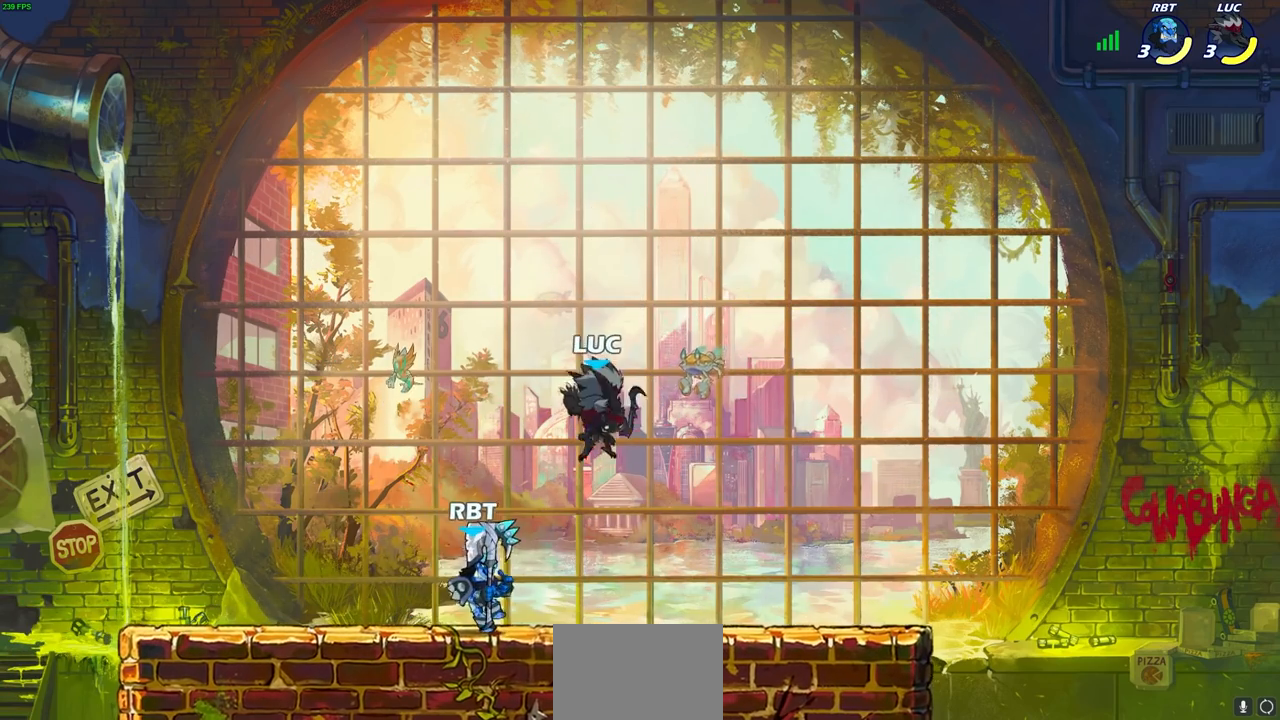
{"buttons": [], "left_stick": "left", "right_stick": "center", "events": [[33, "SQUARE", "up"]]}
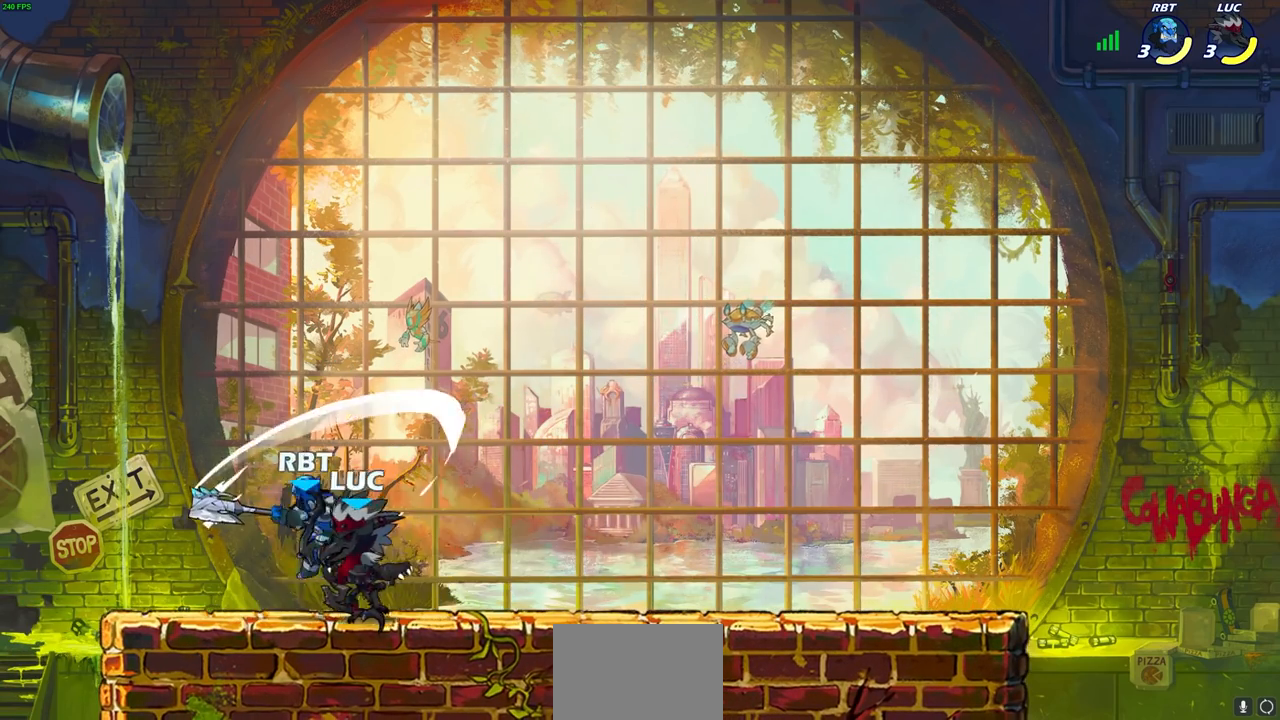
{"buttons": [], "left_stick": "center", "right_stick": "center", "events": [[217, "left_stick", "right"], [283, "SQUARE", "down"], [367, "SQUARE", "up"], [467, "left_stick", "center"]]}
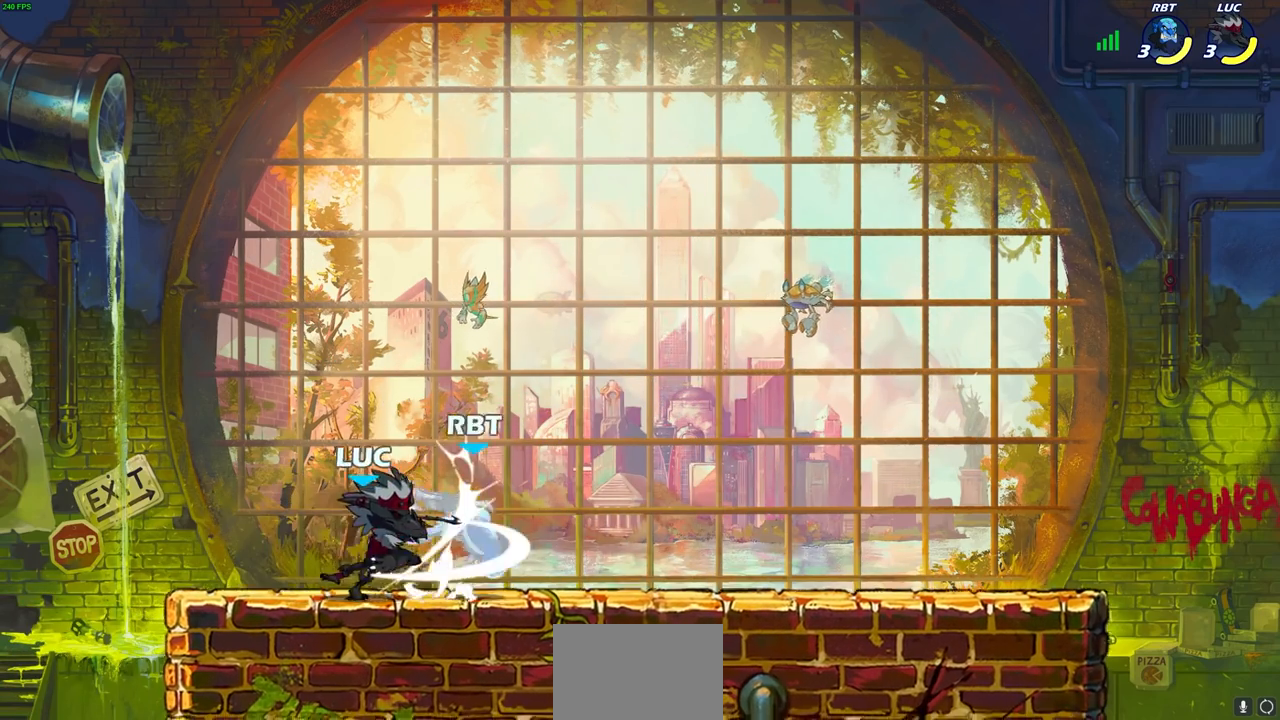
{"buttons": ["SQUARE", "R1", "R2"], "left_stick": "down", "right_stick": "center", "events": [[367, "left_stick", "right"], [417, "left_stick", "down"], [450, "R1", "down"], [450, "R2", "down"], [467, "SQUARE", "down"]]}